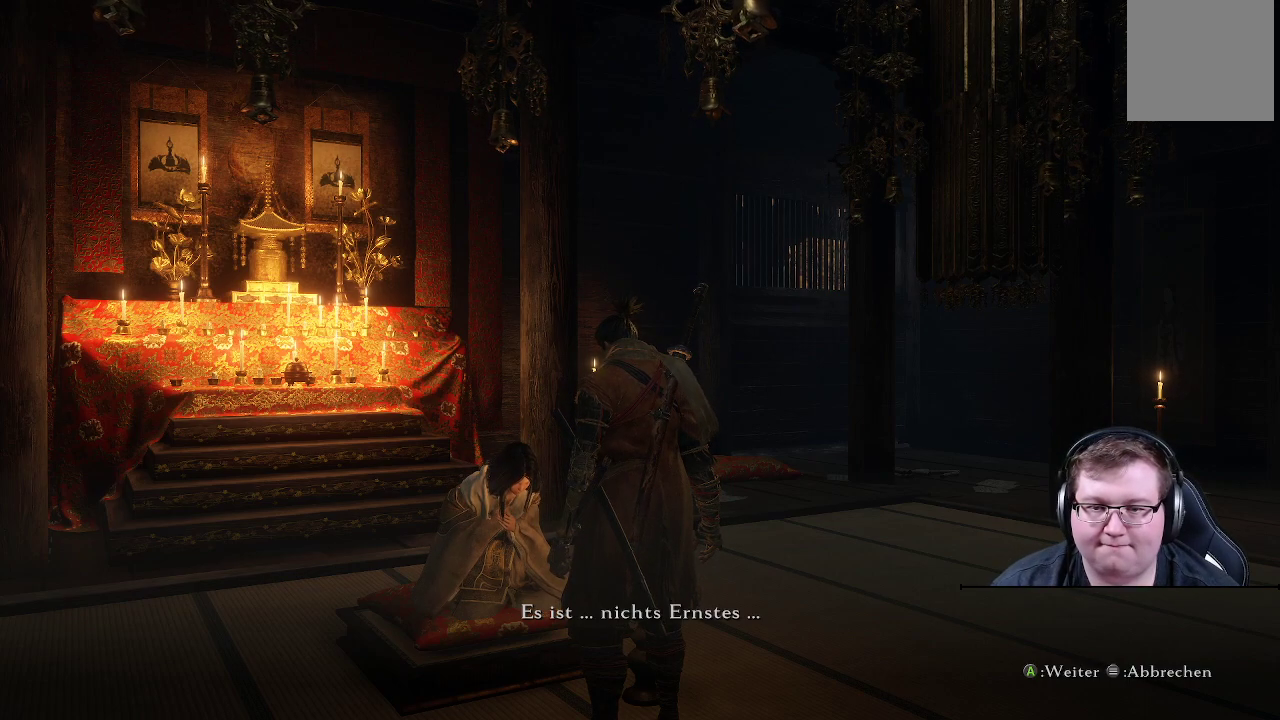
Gameplay with a controller (Xbox layout); each line is a JSON object with the inputs held at the frame after it. "events" lists button and stick changes between this image and that frame as [ms after this image, input, new state], when the widget could be followed in between. Not read: L3 R3.
{"buttons": [], "left_stick": "center", "right_stick": "left", "events": [[200, "right_stick", "left"]]}
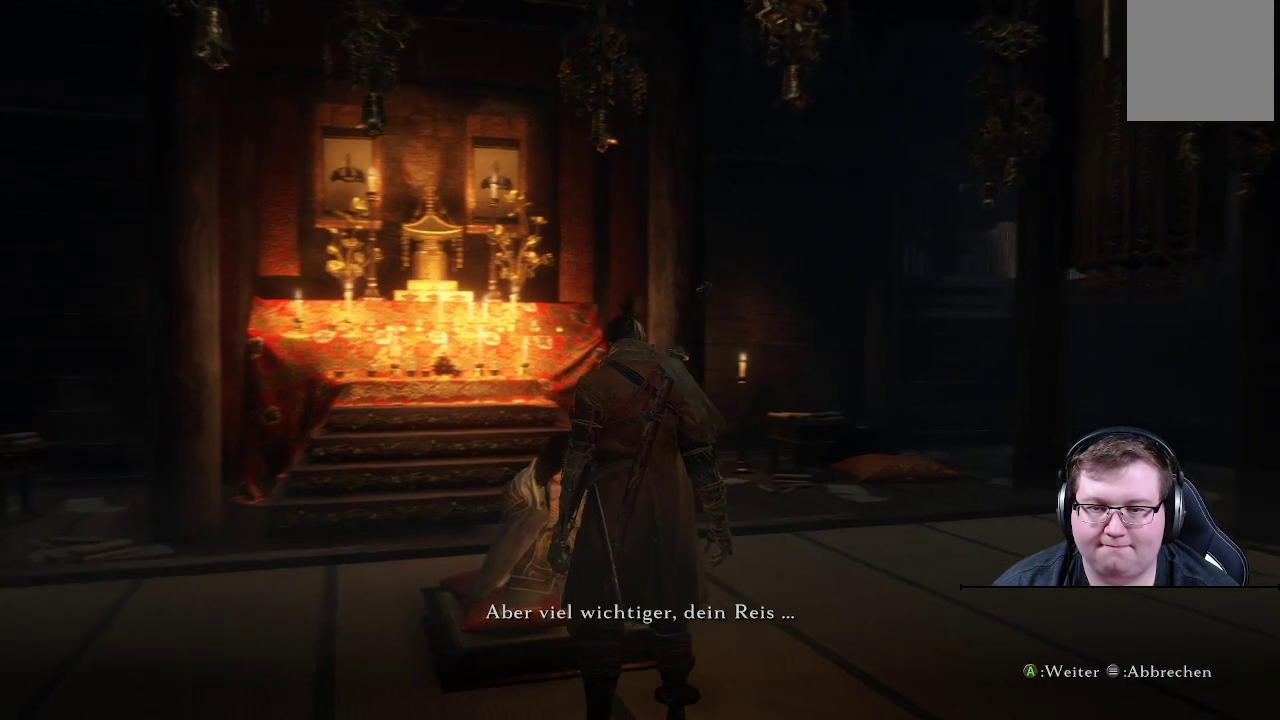
{"buttons": [], "left_stick": "center", "right_stick": "center", "events": [[267, "right_stick", "center"]]}
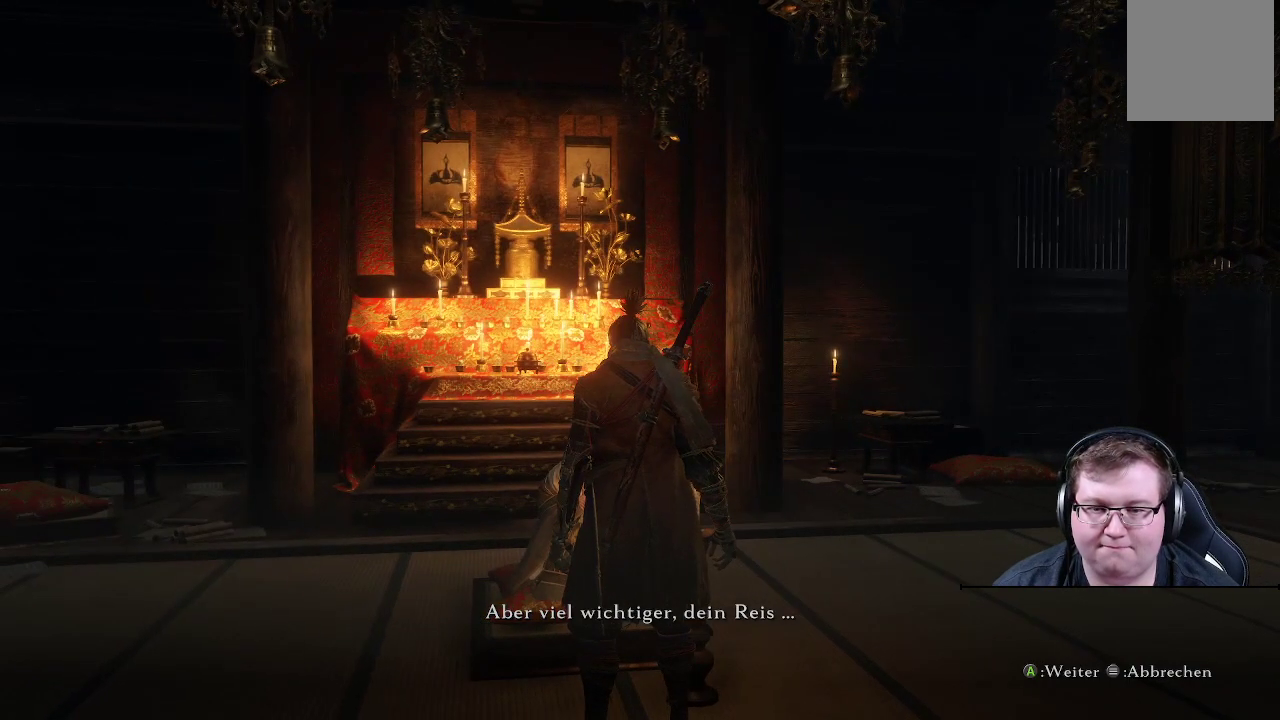
{"buttons": [], "left_stick": "center", "right_stick": "right", "events": [[150, "right_stick", "right"]]}
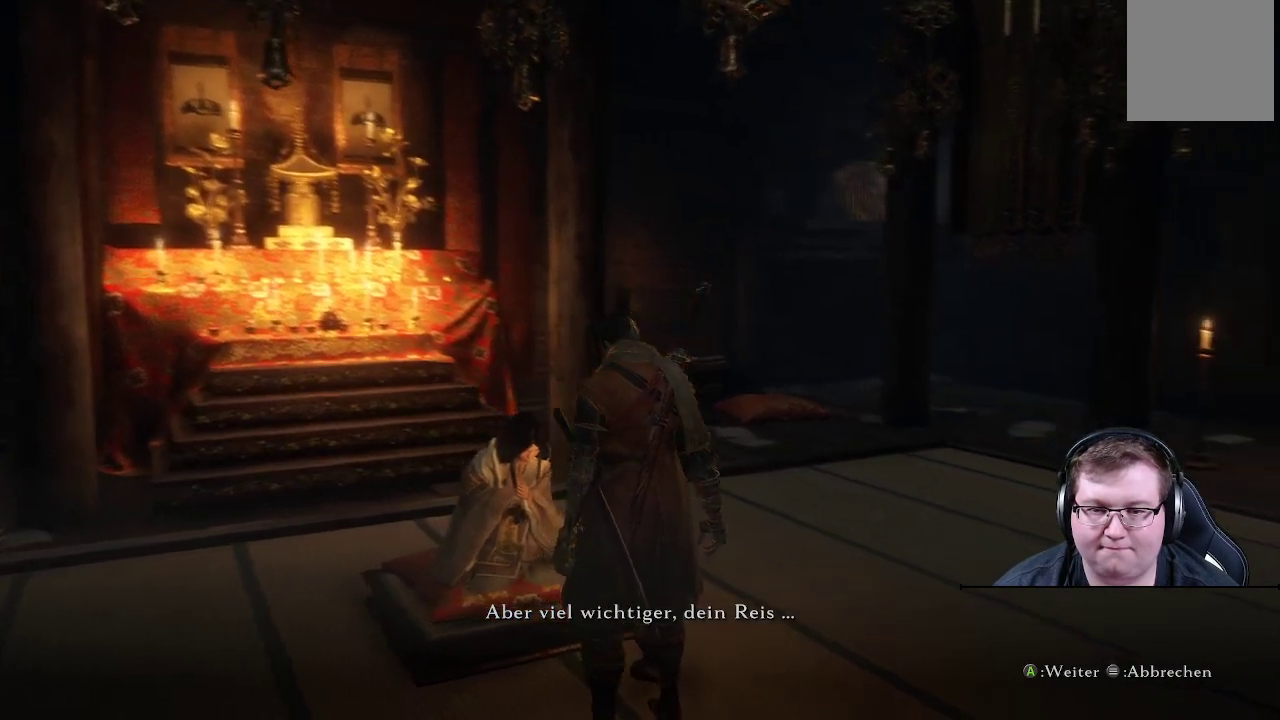
{"buttons": [], "left_stick": "center", "right_stick": "center", "events": [[150, "right_stick", "center"]]}
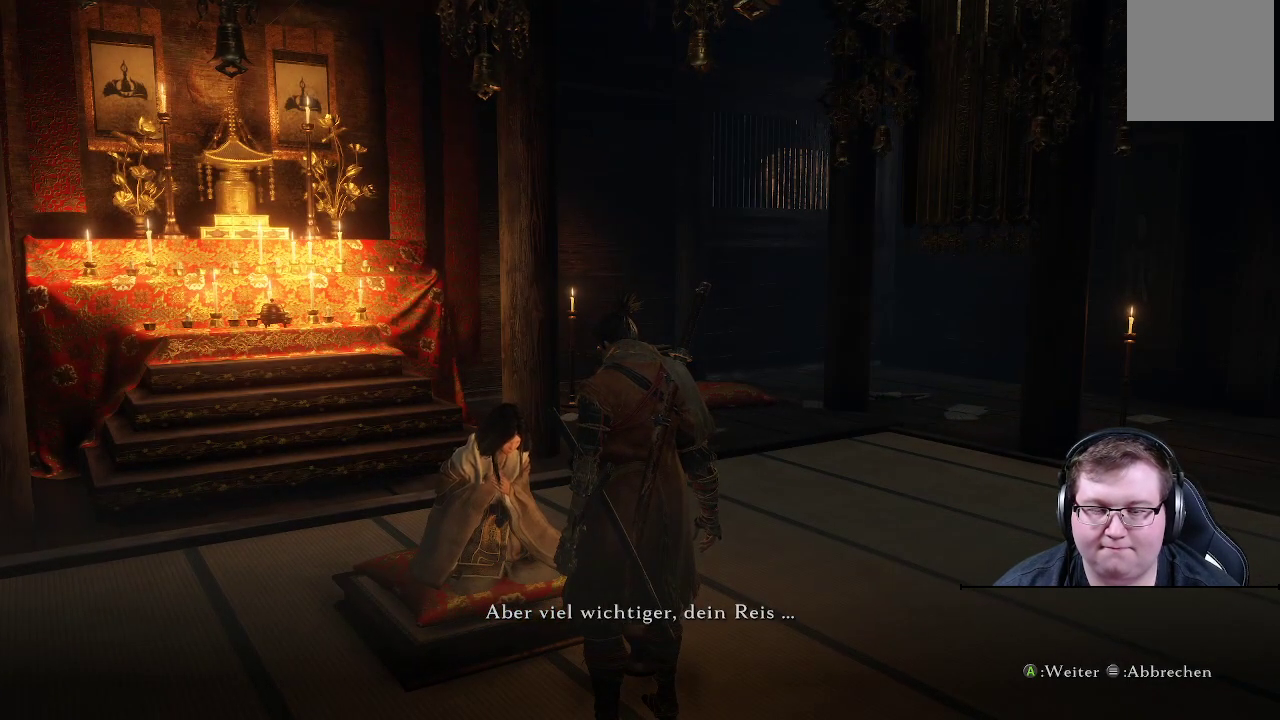
{"buttons": [], "left_stick": "center", "right_stick": "center", "events": []}
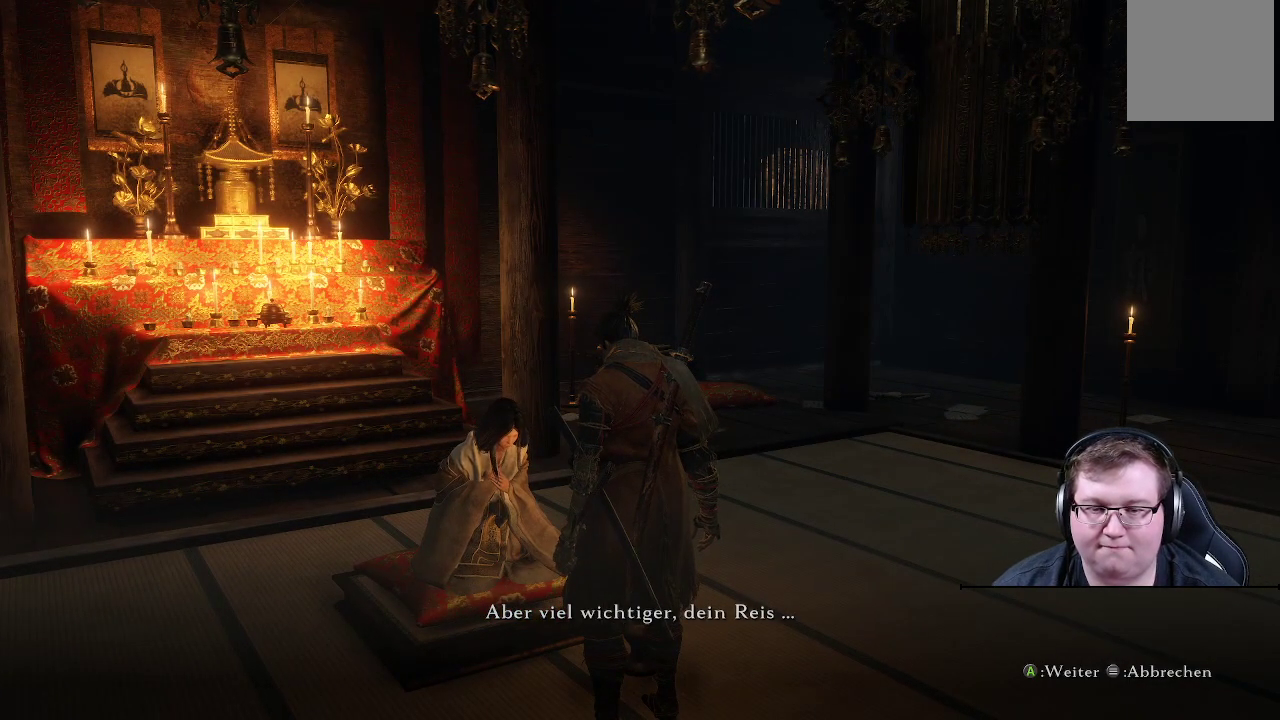
{"buttons": [], "left_stick": "center", "right_stick": "center", "events": []}
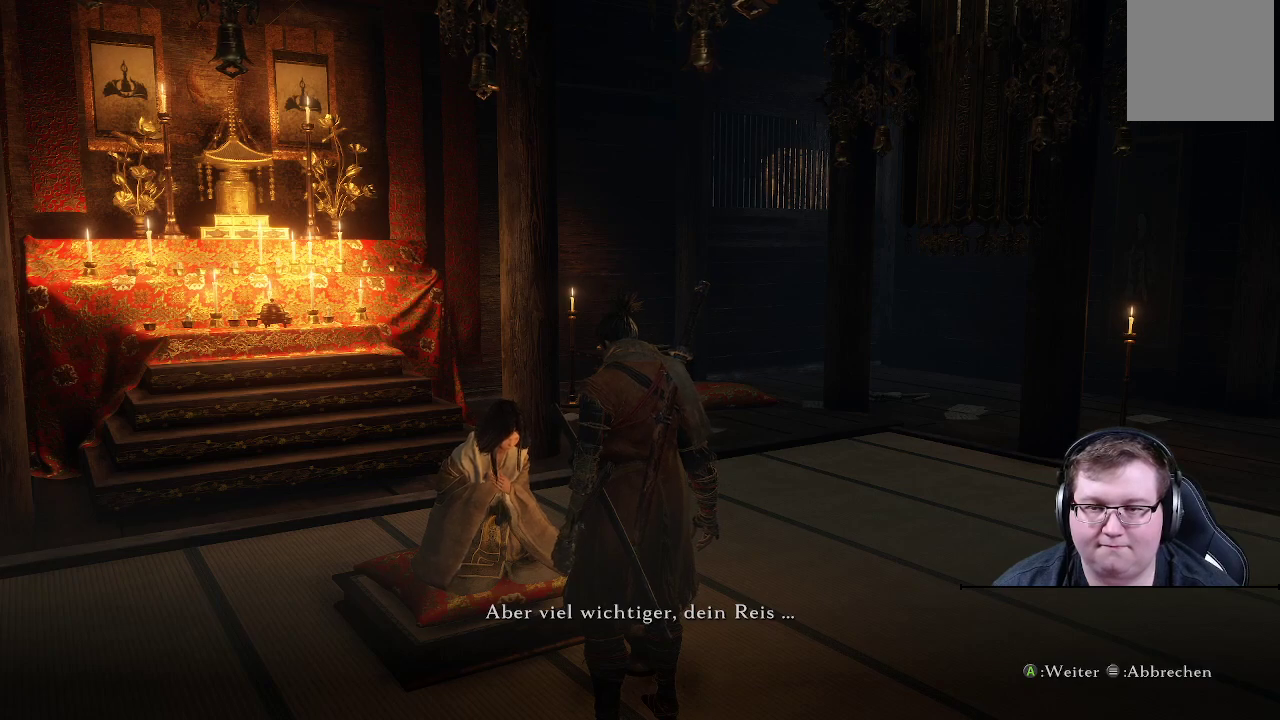
{"buttons": [], "left_stick": "center", "right_stick": "center", "events": []}
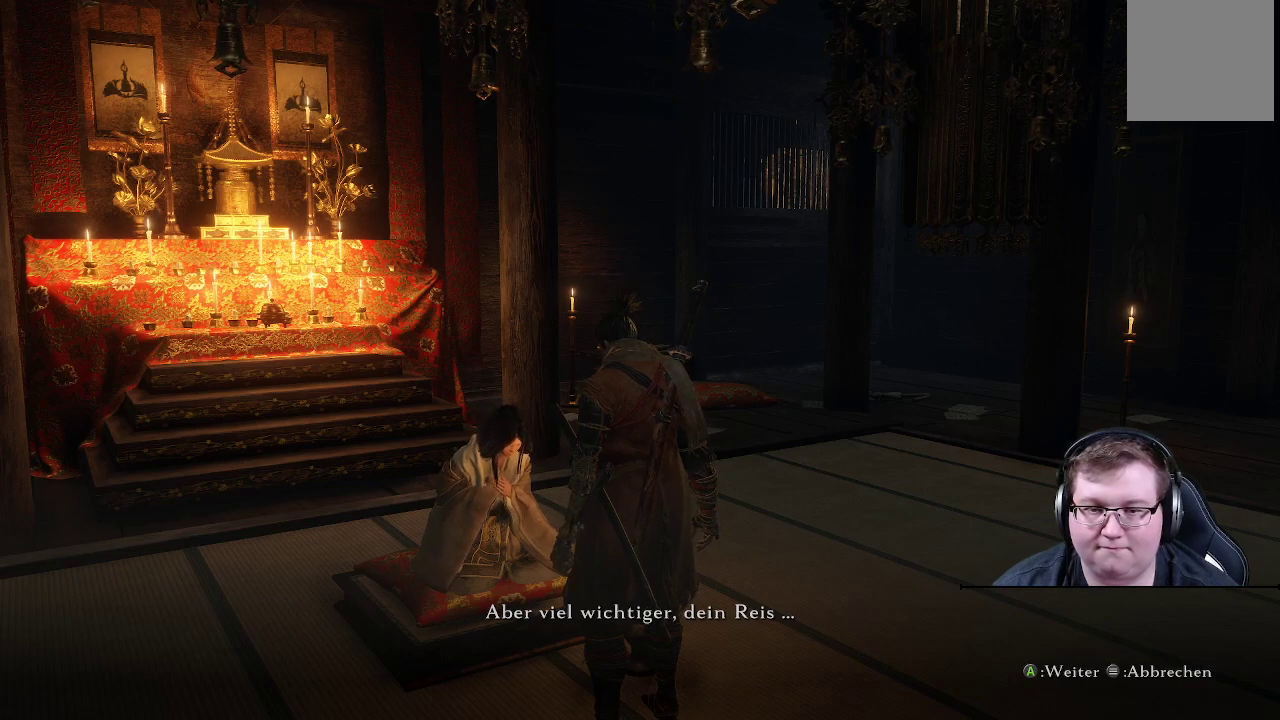
{"buttons": [], "left_stick": "center", "right_stick": "up", "events": [[150, "right_stick", "up"]]}
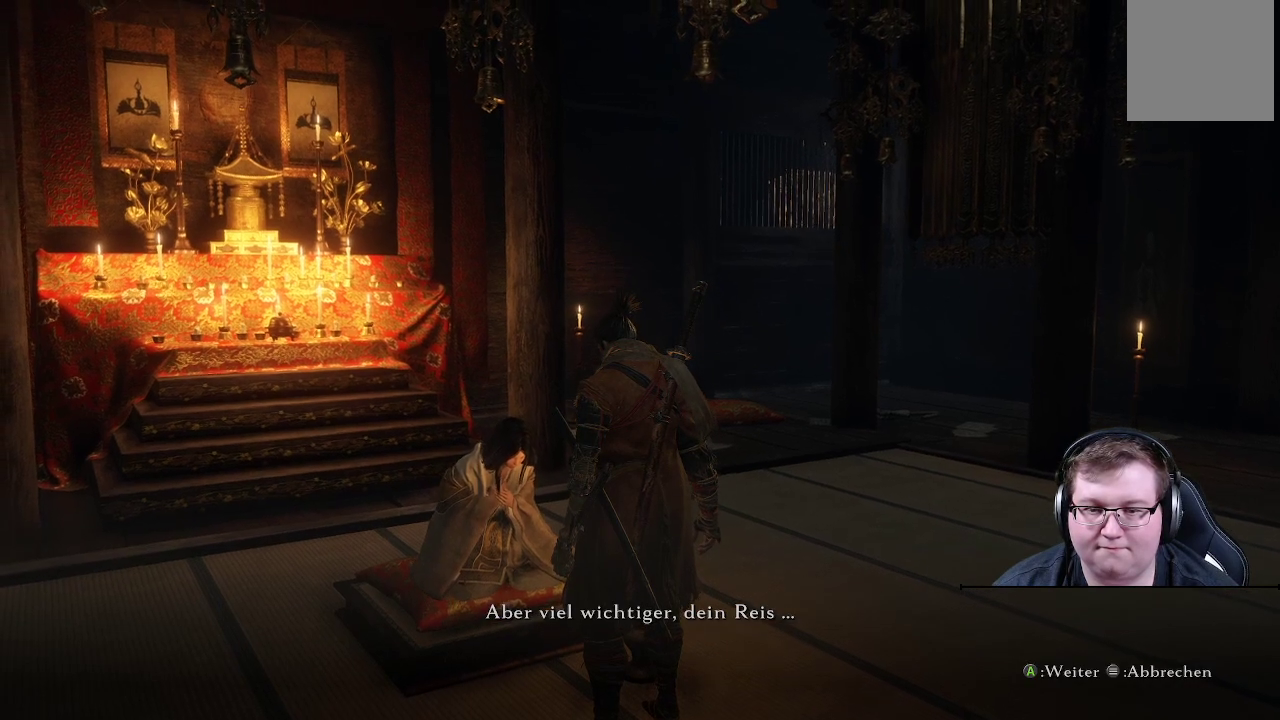
{"buttons": [], "left_stick": "center", "right_stick": "center", "events": [[83, "right_stick", "center"]]}
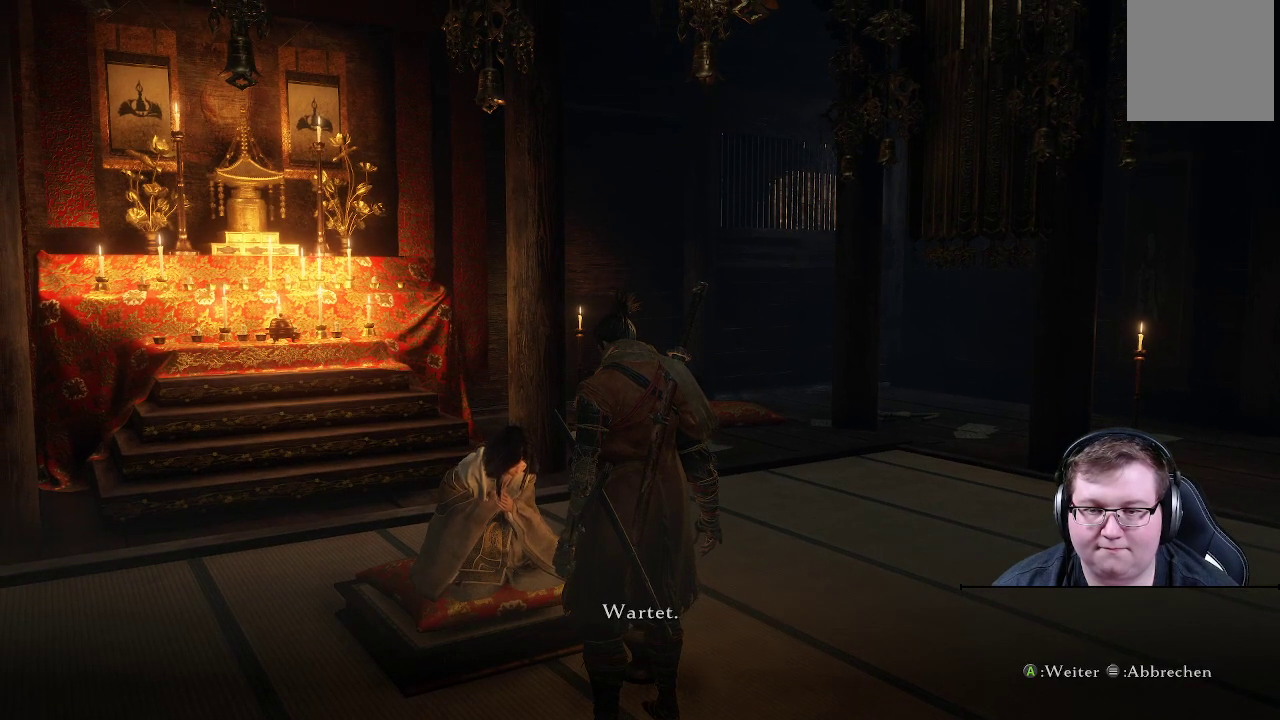
{"buttons": [], "left_stick": "center", "right_stick": "center", "events": []}
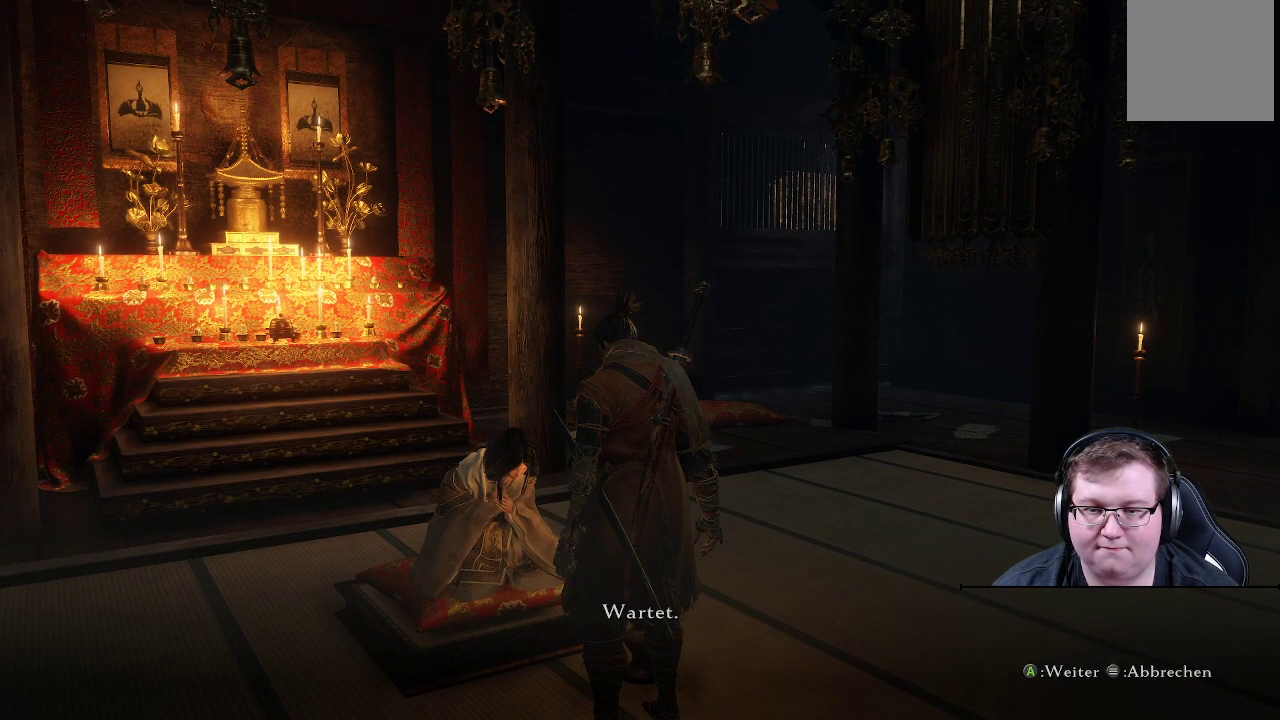
{"buttons": [], "left_stick": "center", "right_stick": "center", "events": []}
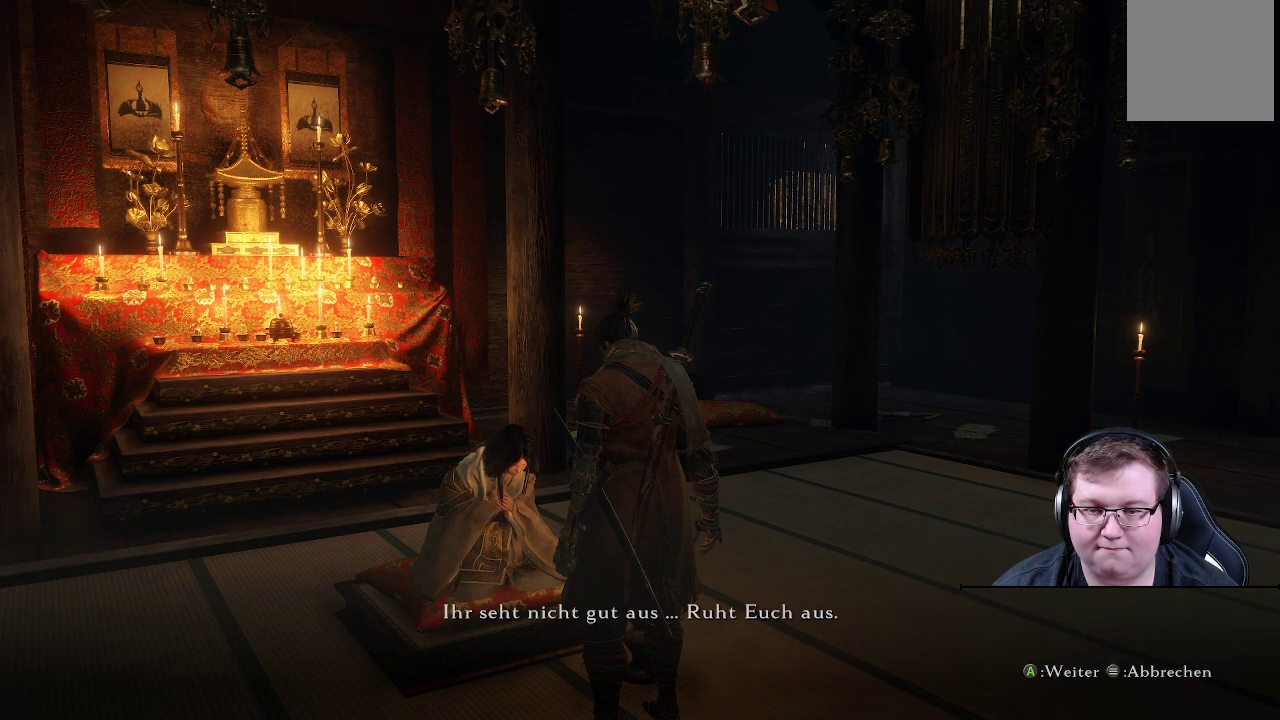
{"buttons": [], "left_stick": "center", "right_stick": "center", "events": []}
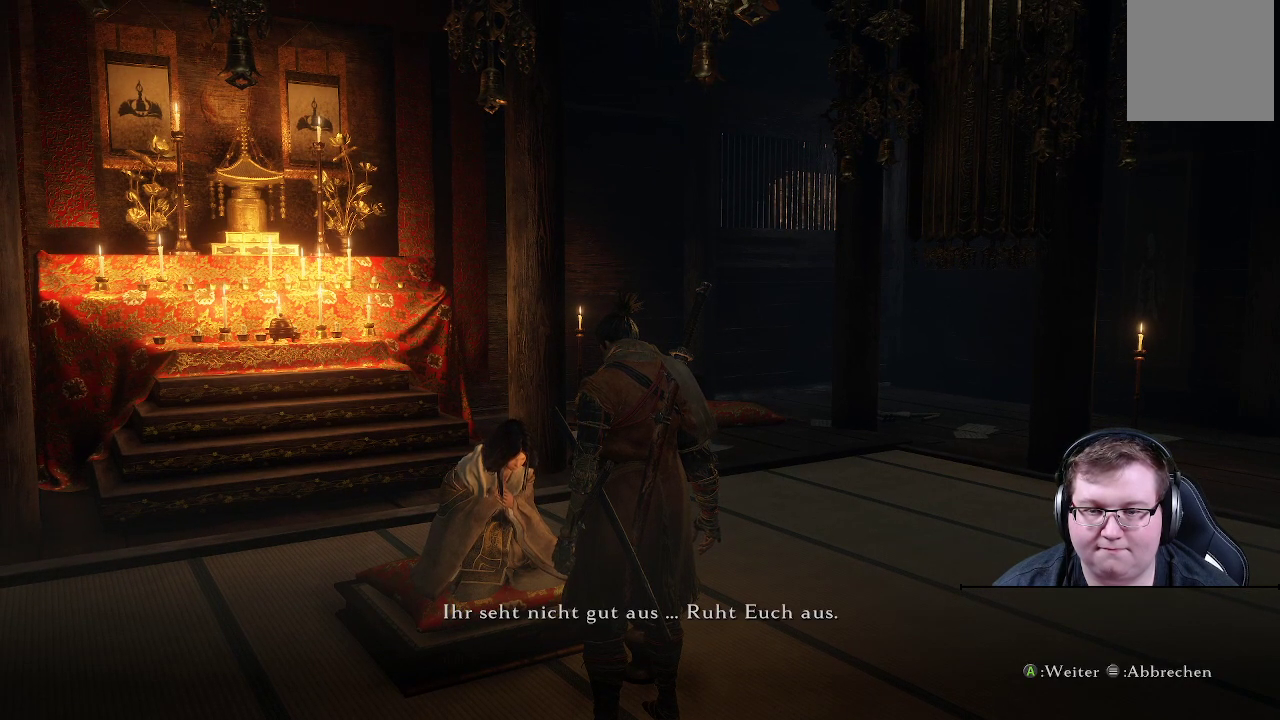
{"buttons": [], "left_stick": "center", "right_stick": "center", "events": []}
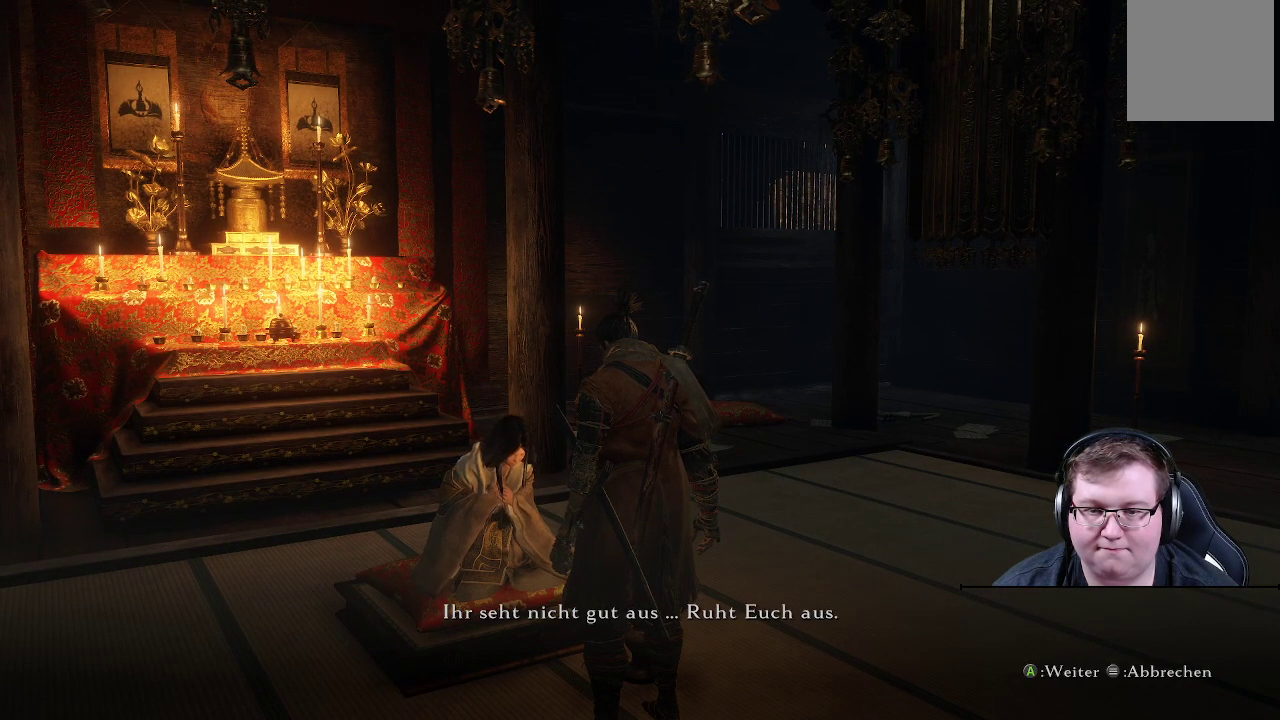
{"buttons": [], "left_stick": "center", "right_stick": "center", "events": []}
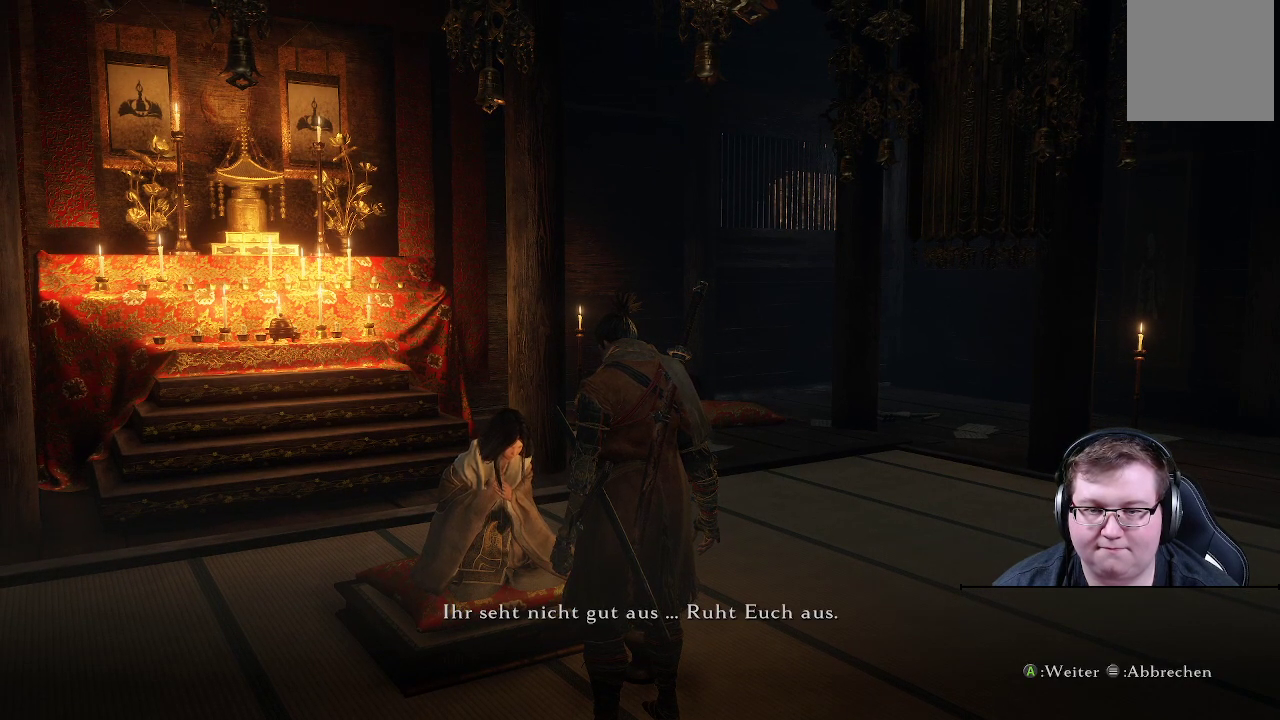
{"buttons": [], "left_stick": "center", "right_stick": "center", "events": []}
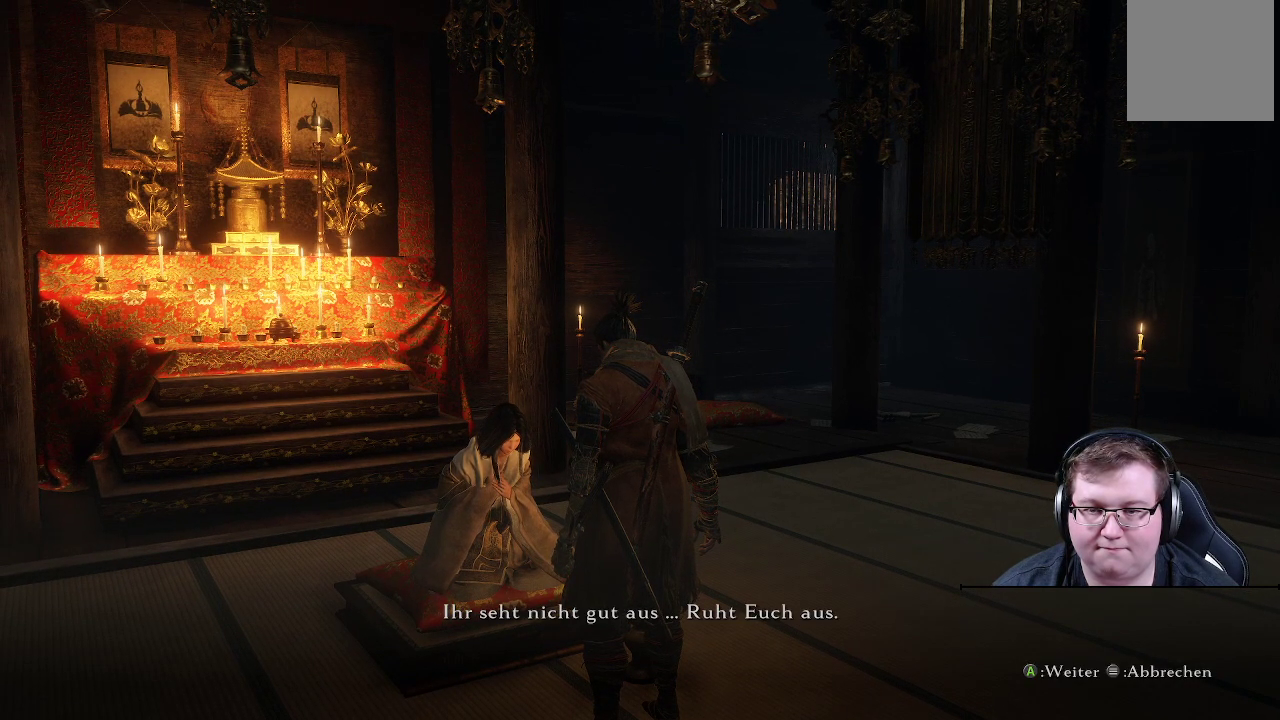
{"buttons": [], "left_stick": "center", "right_stick": "center", "events": []}
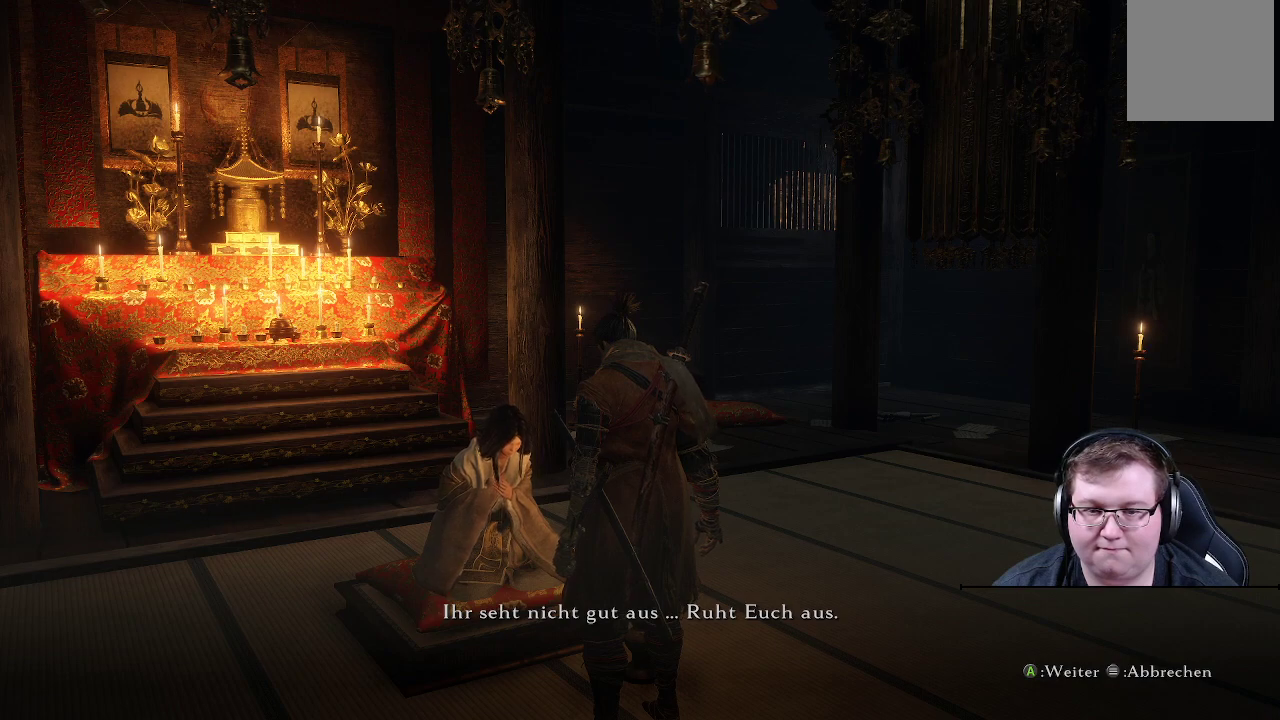
{"buttons": [], "left_stick": "center", "right_stick": "center", "events": []}
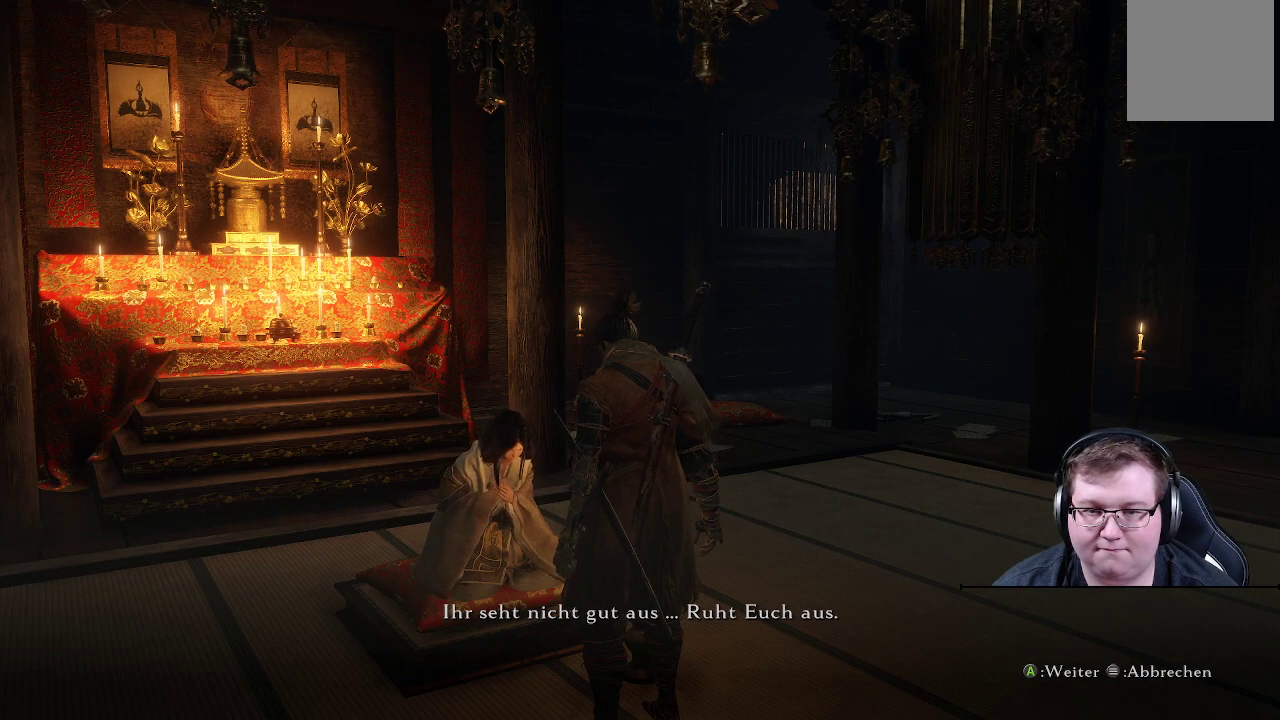
{"buttons": [], "left_stick": "center", "right_stick": "up", "events": [[117, "right_stick", "up"]]}
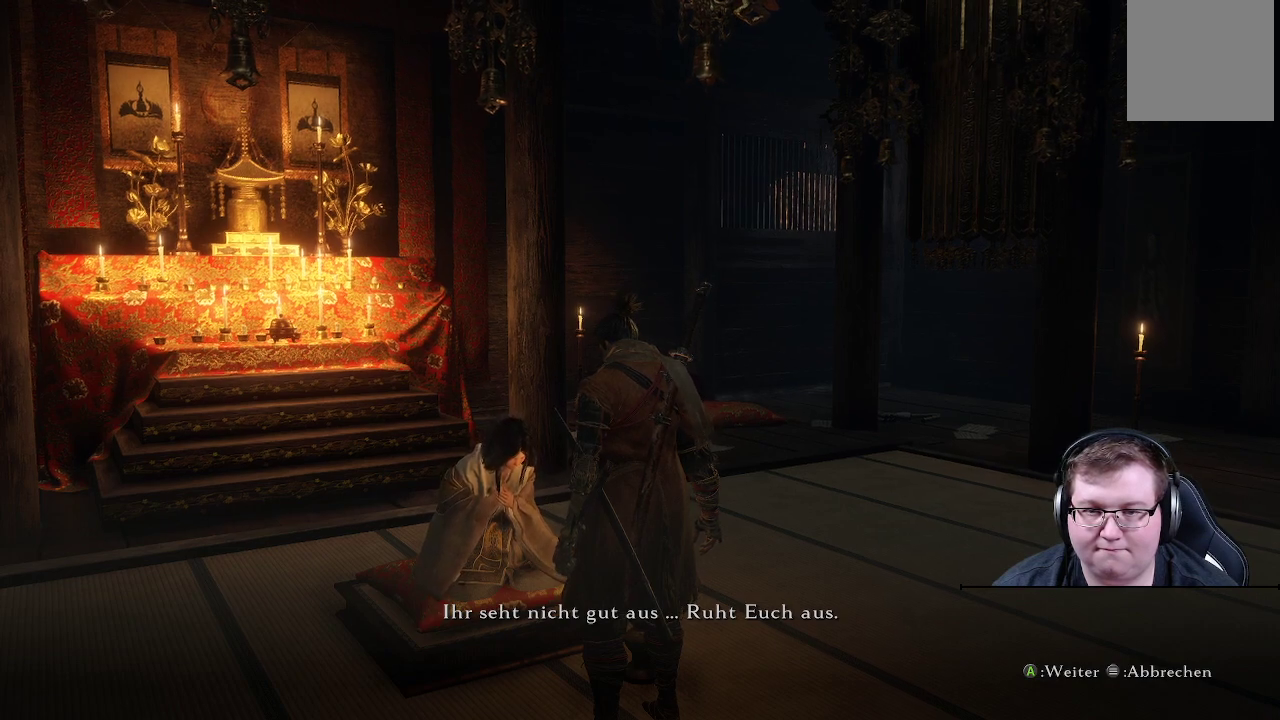
{"buttons": [], "left_stick": "center", "right_stick": "center", "events": [[250, "right_stick", "center"]]}
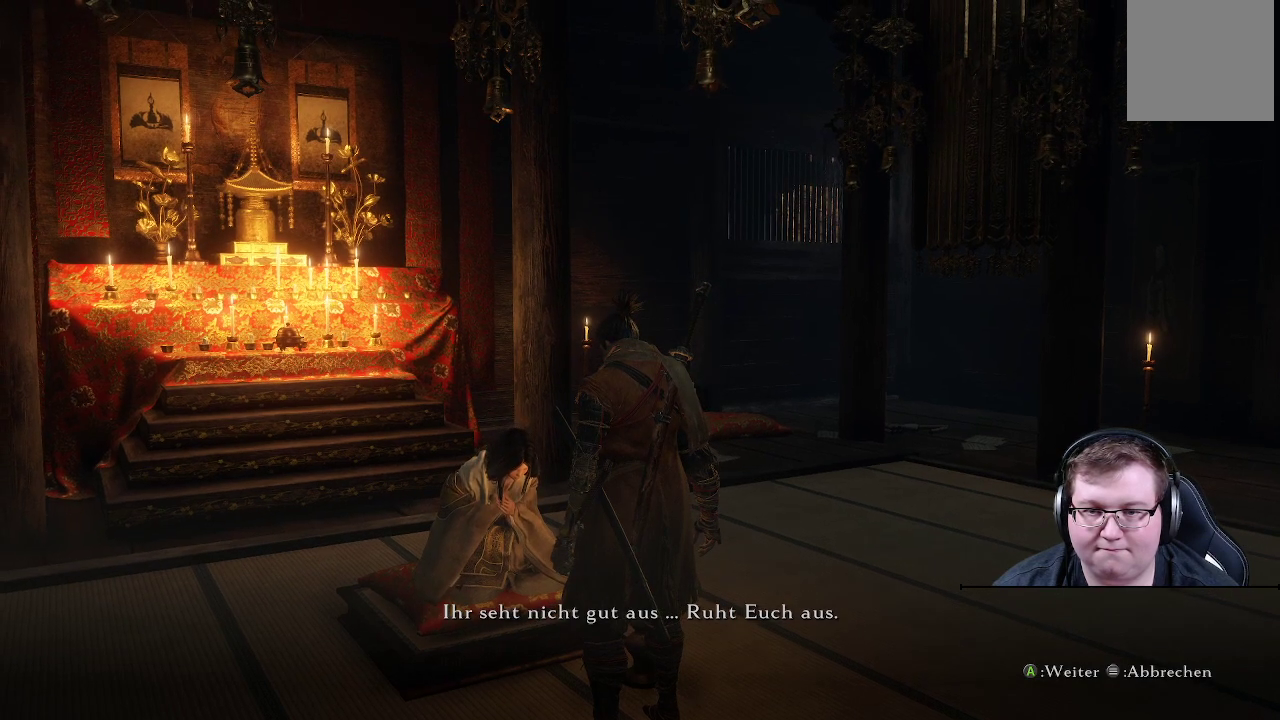
{"buttons": [], "left_stick": "center", "right_stick": "up-left", "events": [[467, "right_stick", "up-left"]]}
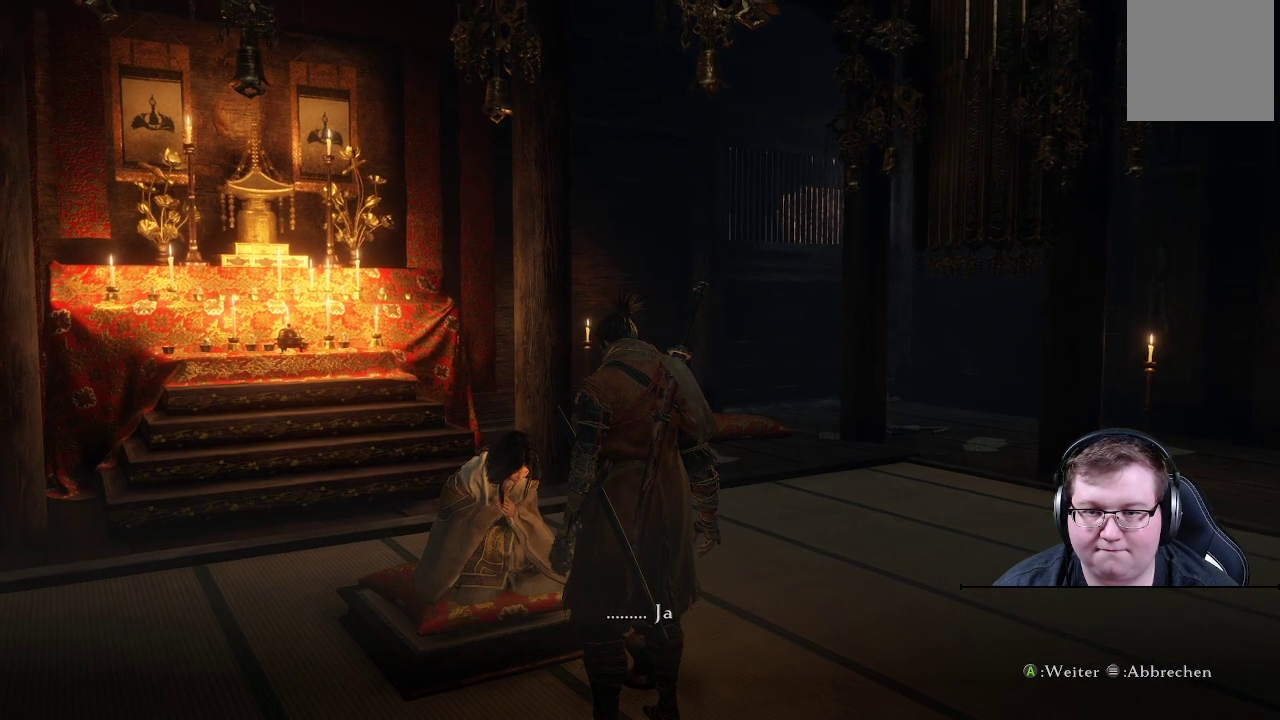
{"buttons": [], "left_stick": "center", "right_stick": "center", "events": [[267, "right_stick", "center"]]}
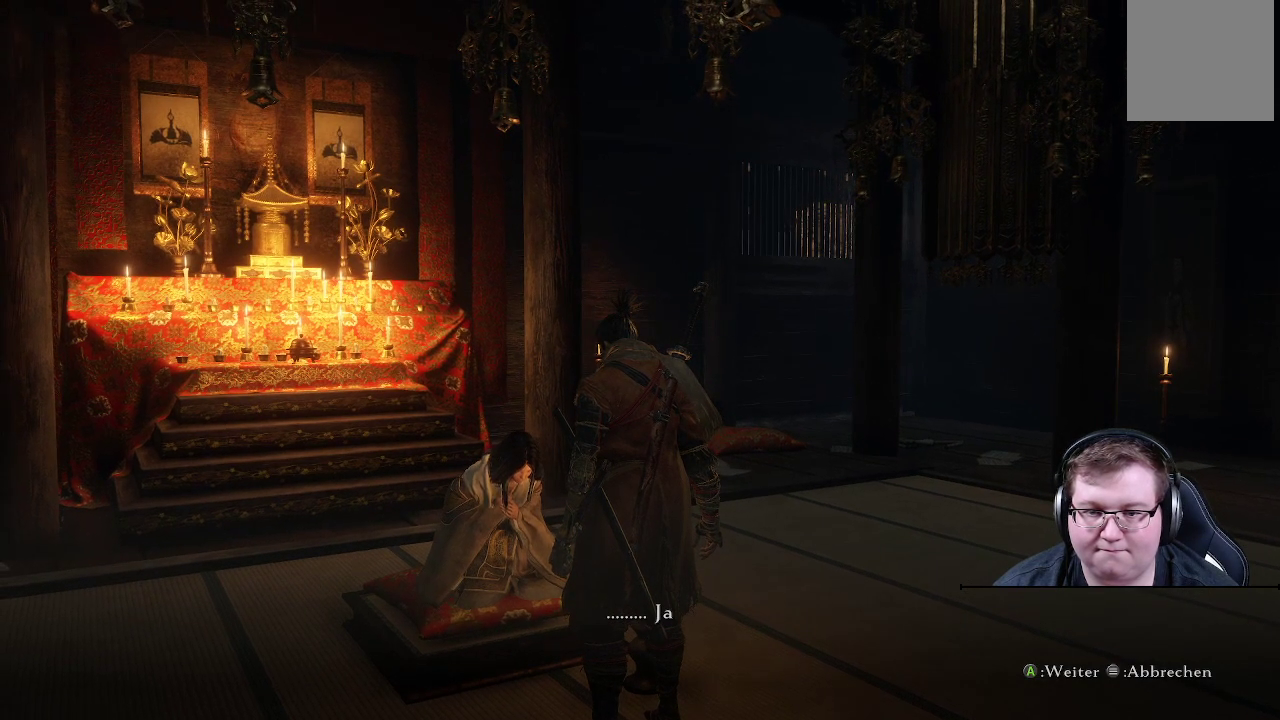
{"buttons": [], "left_stick": "center", "right_stick": "center", "events": []}
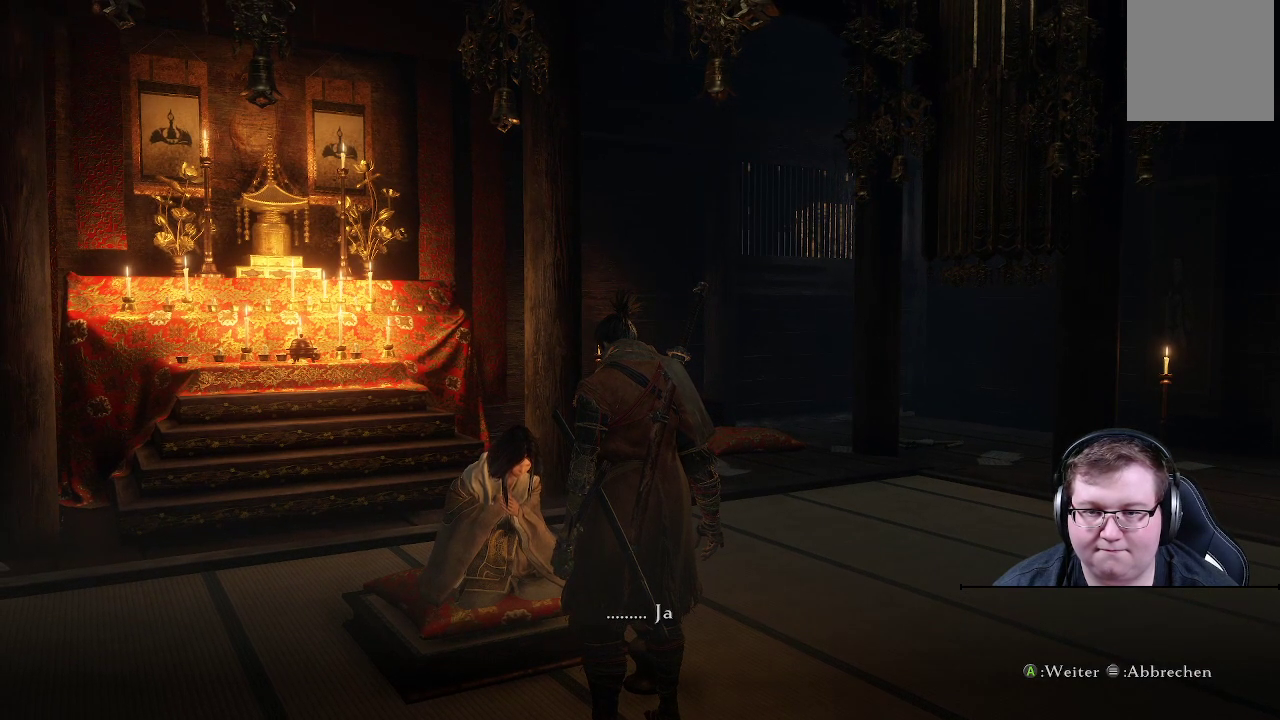
{"buttons": [], "left_stick": "center", "right_stick": "left", "events": [[217, "right_stick", "left"]]}
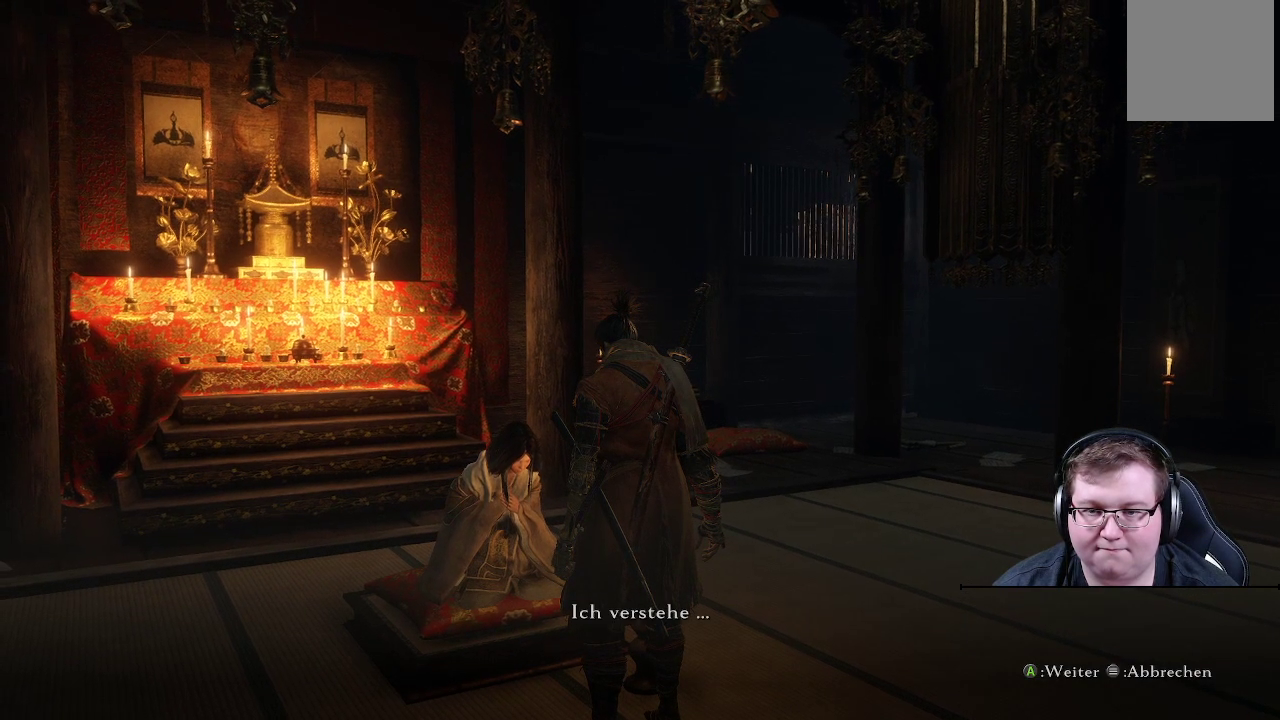
{"buttons": [], "left_stick": "center", "right_stick": "center", "events": [[250, "right_stick", "center"]]}
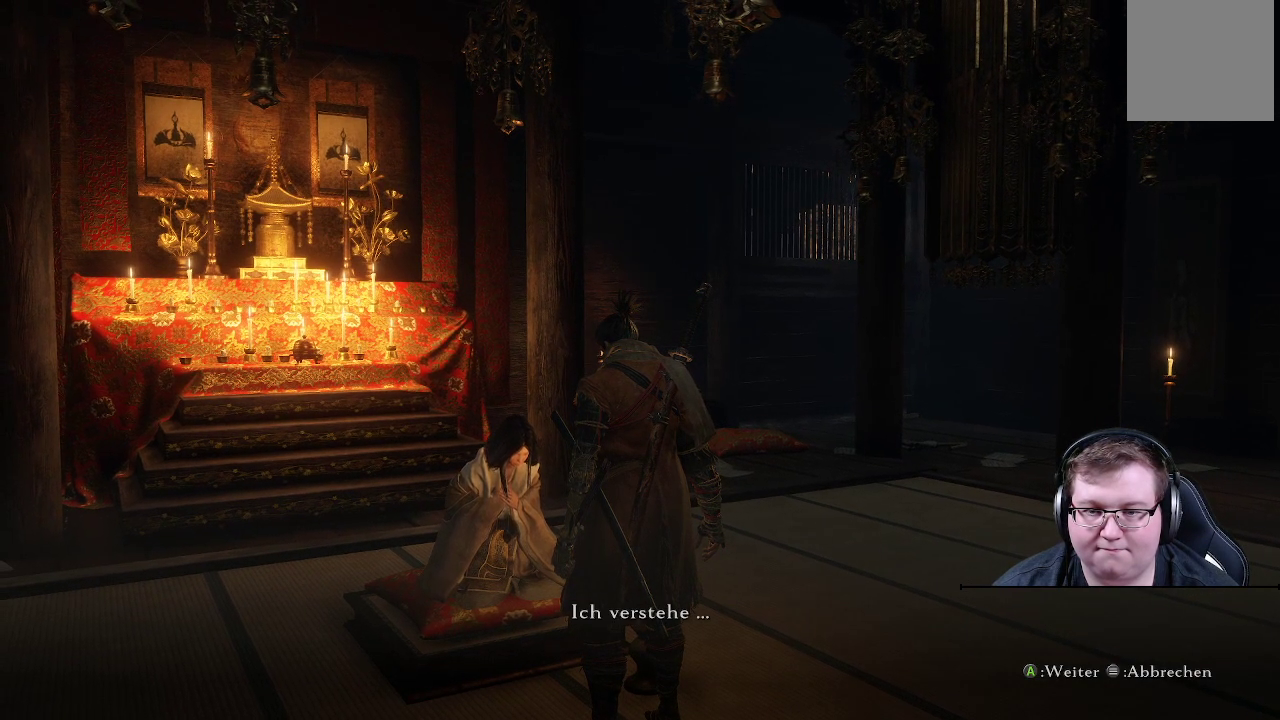
{"buttons": [], "left_stick": "center", "right_stick": "up-left", "events": [[283, "right_stick", "up-left"]]}
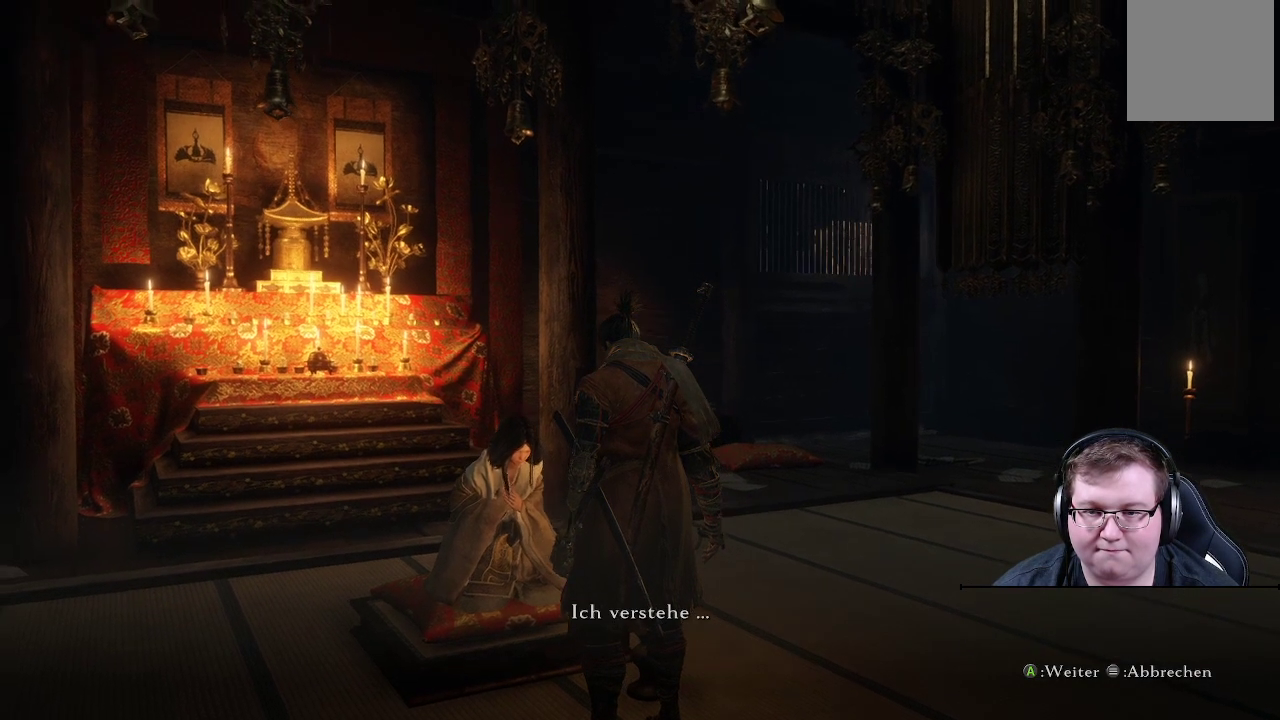
{"buttons": [], "left_stick": "center", "right_stick": "up-left", "events": []}
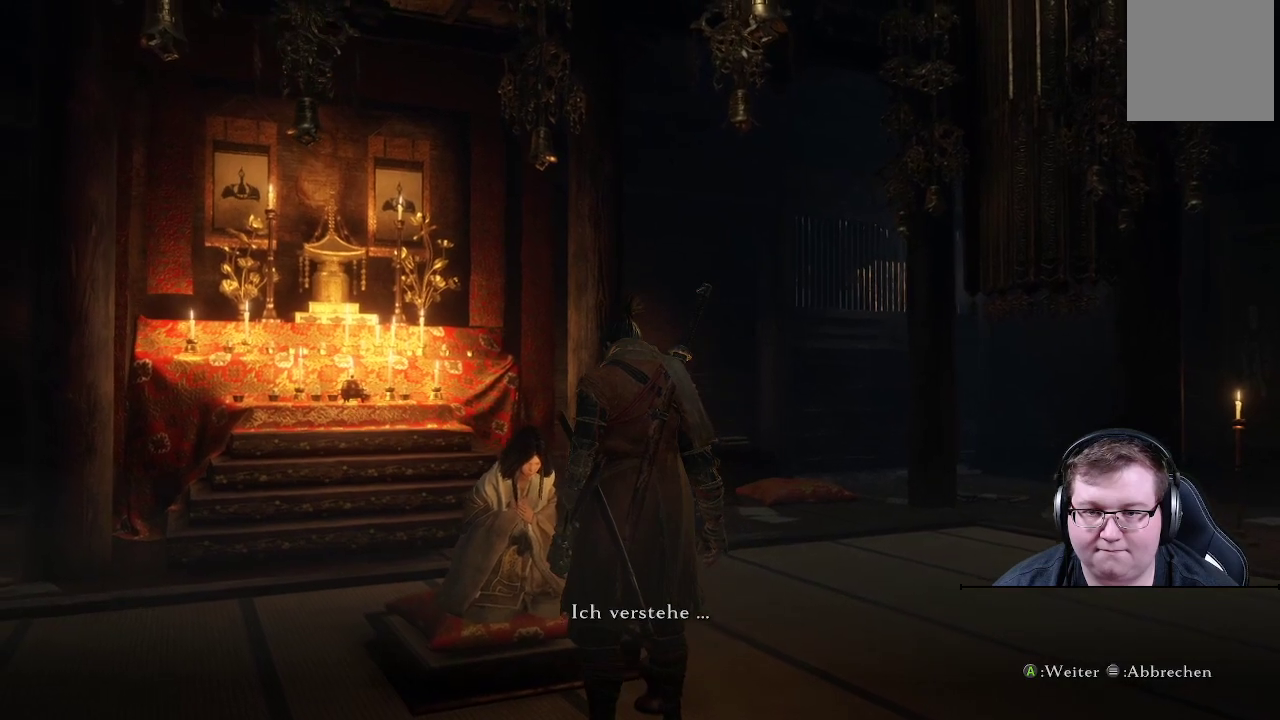
{"buttons": [], "left_stick": "center", "right_stick": "center", "events": [[150, "right_stick", "center"]]}
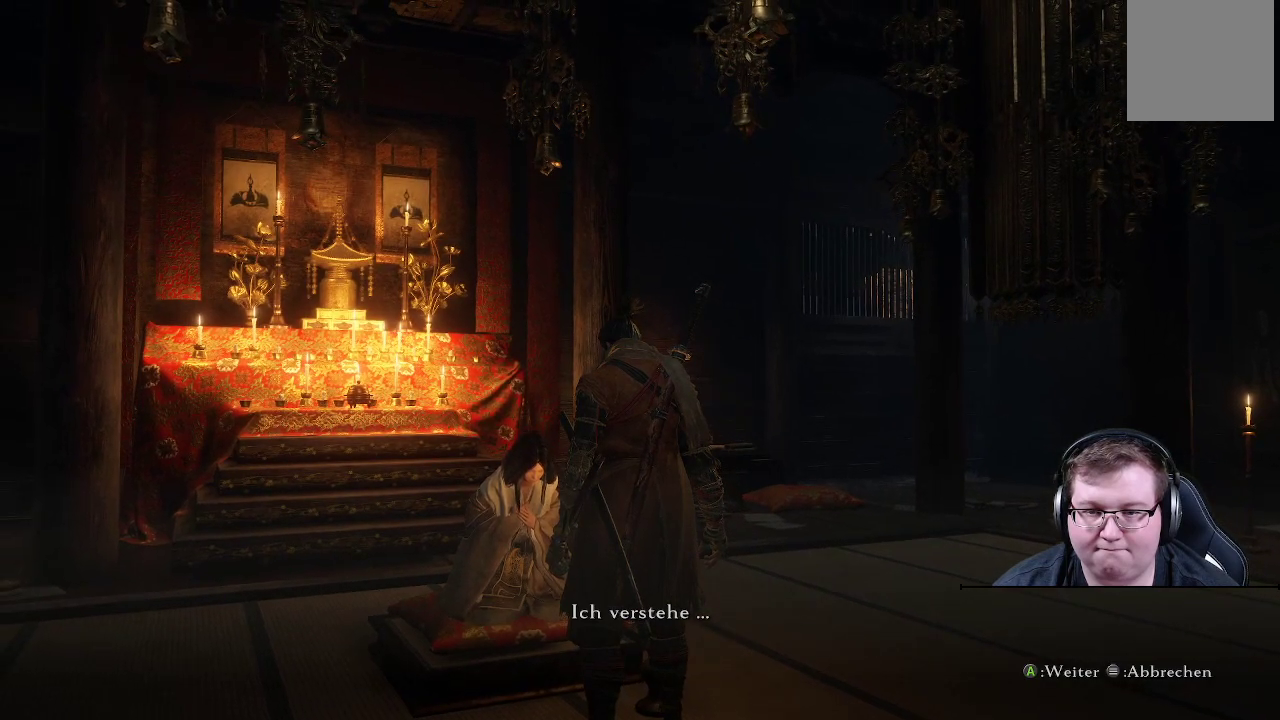
{"buttons": [], "left_stick": "center", "right_stick": "center", "events": []}
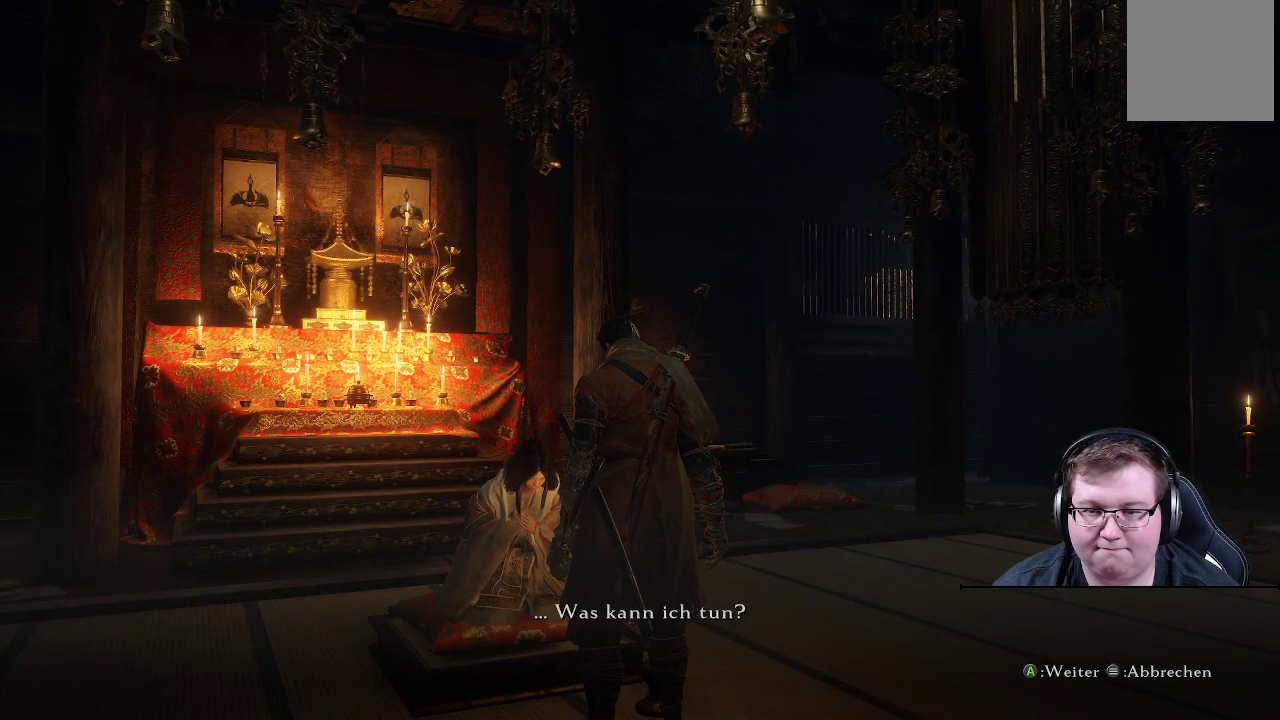
{"buttons": [], "left_stick": "center", "right_stick": "center", "events": []}